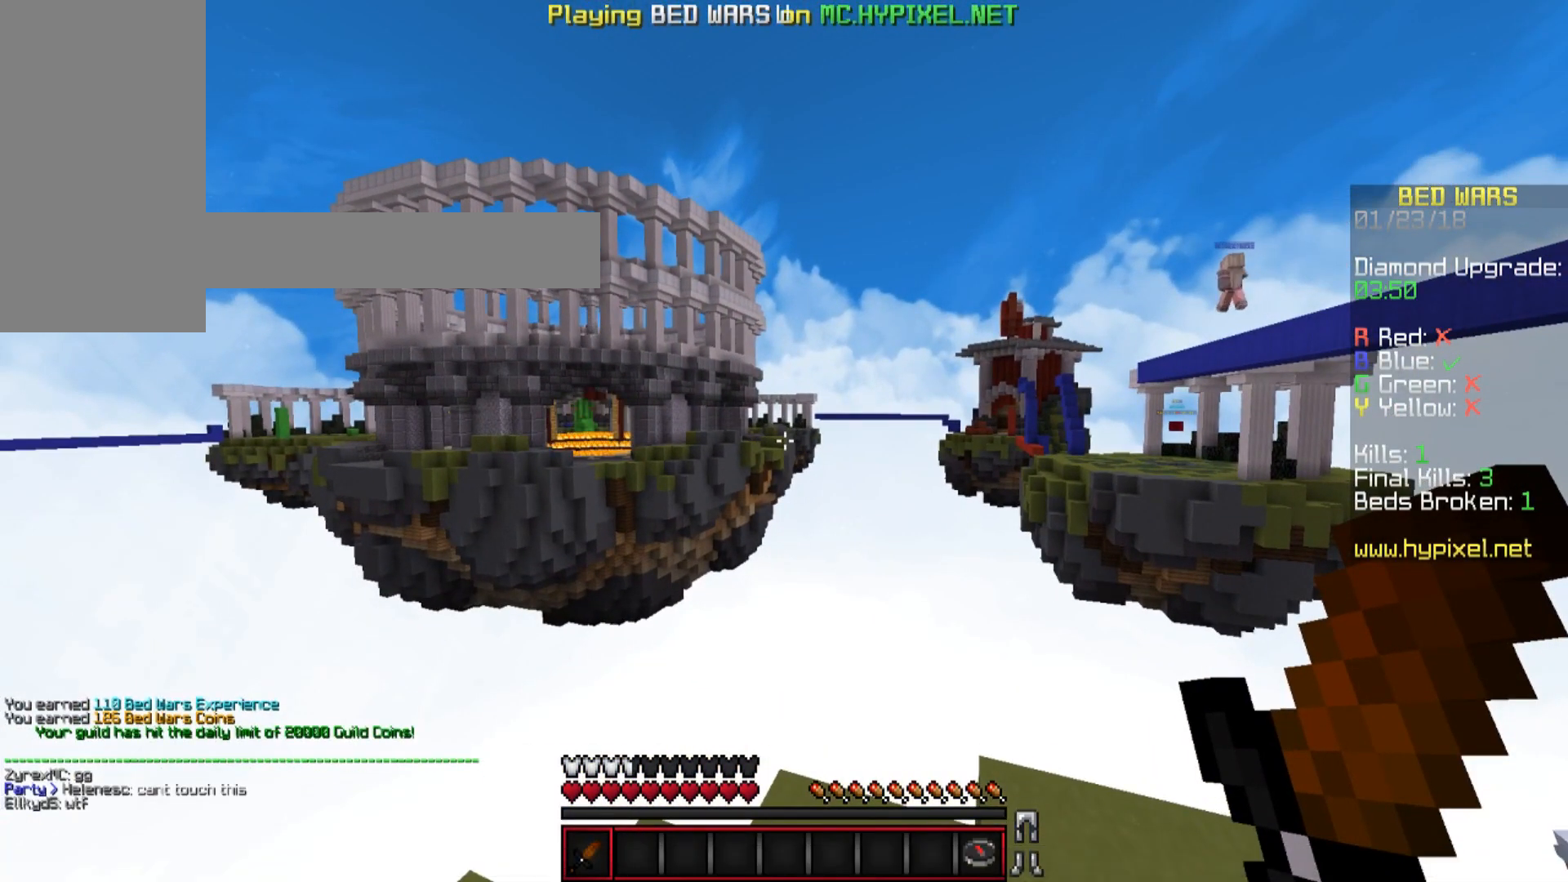
Gameplay with keyboard and mouse; each line is a JSON object with the keys and mouse buttons held at the frame after it. "events" lists presses ("down") and releases ("up") of "a", "d", "s", "space", "w", "mouse_left" and "mouse_right" between this image and that frame as [ms after this image, input, new state], when the widget could be followed in between. "mouse_left", "mouse_right" = the "left", "right" buttons of the "mouse" list. No other keys are recorded. Fast repeated clicks can show as one long hold. Mouse movement is not recorded.
{"keys": [], "mouse": []}
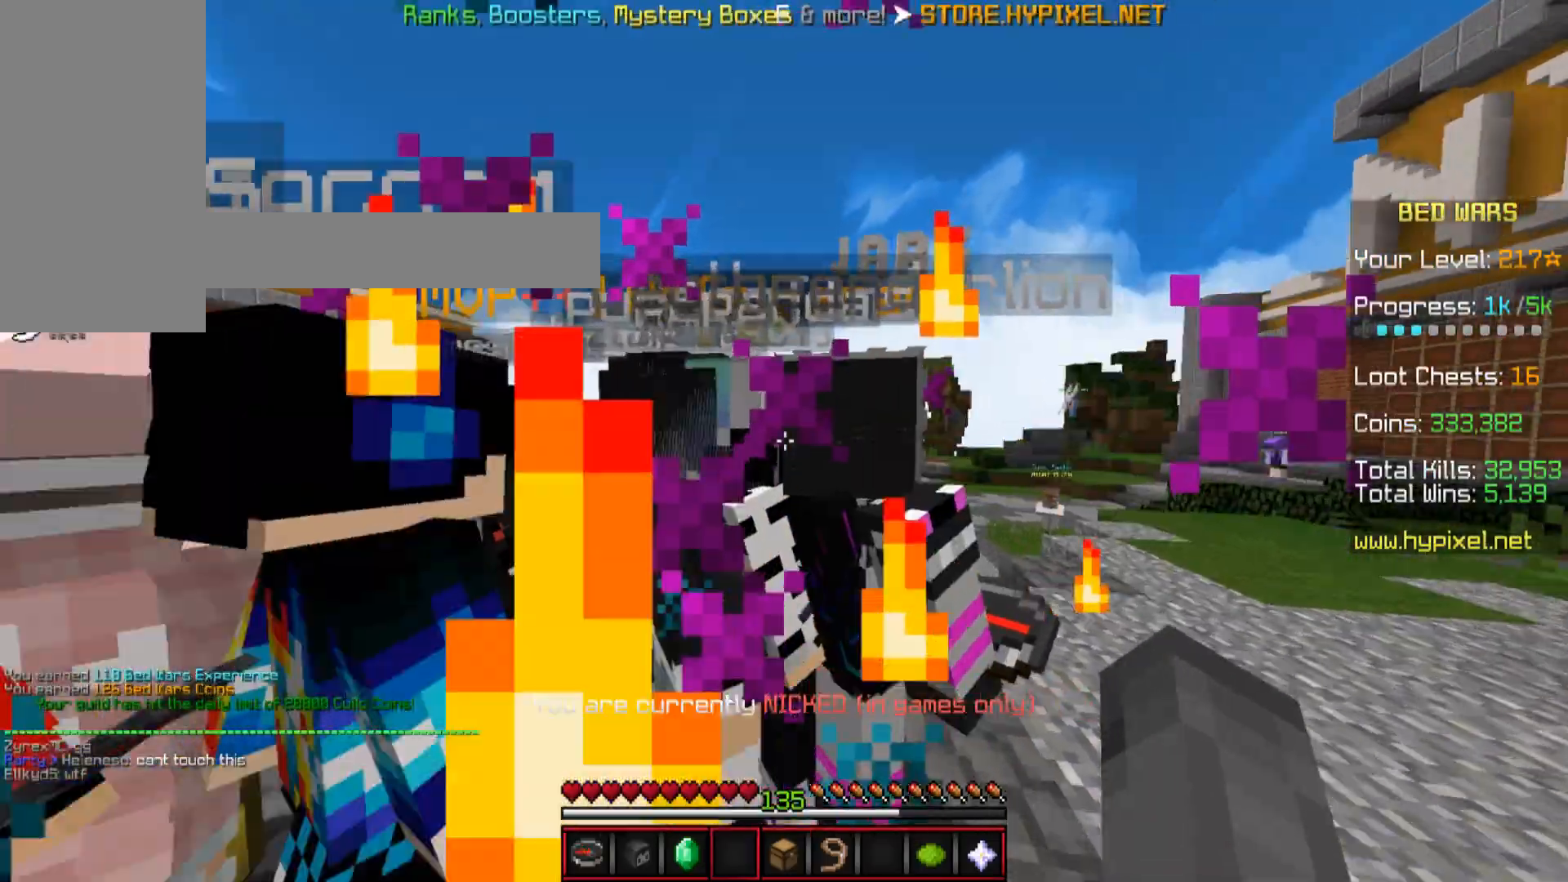
{"keys": ["w"], "mouse": [], "events": [[17, "a", "down"], [167, "w", "down"], [467, "a", "up"]]}
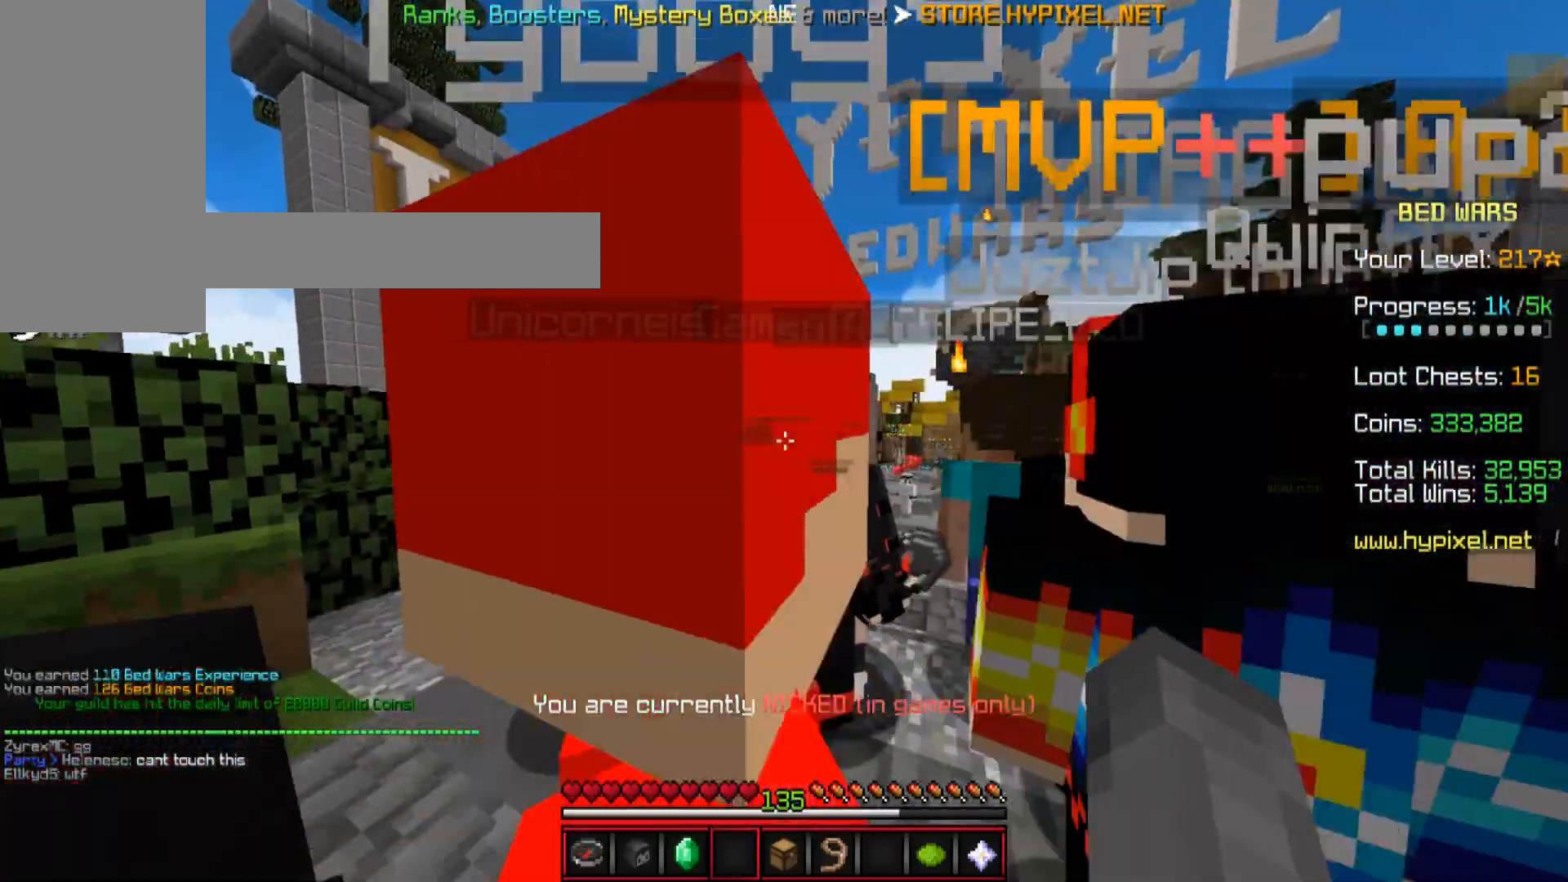
{"keys": ["w"], "mouse": [], "events": [[166, "a", "down"], [400, "a", "up"]]}
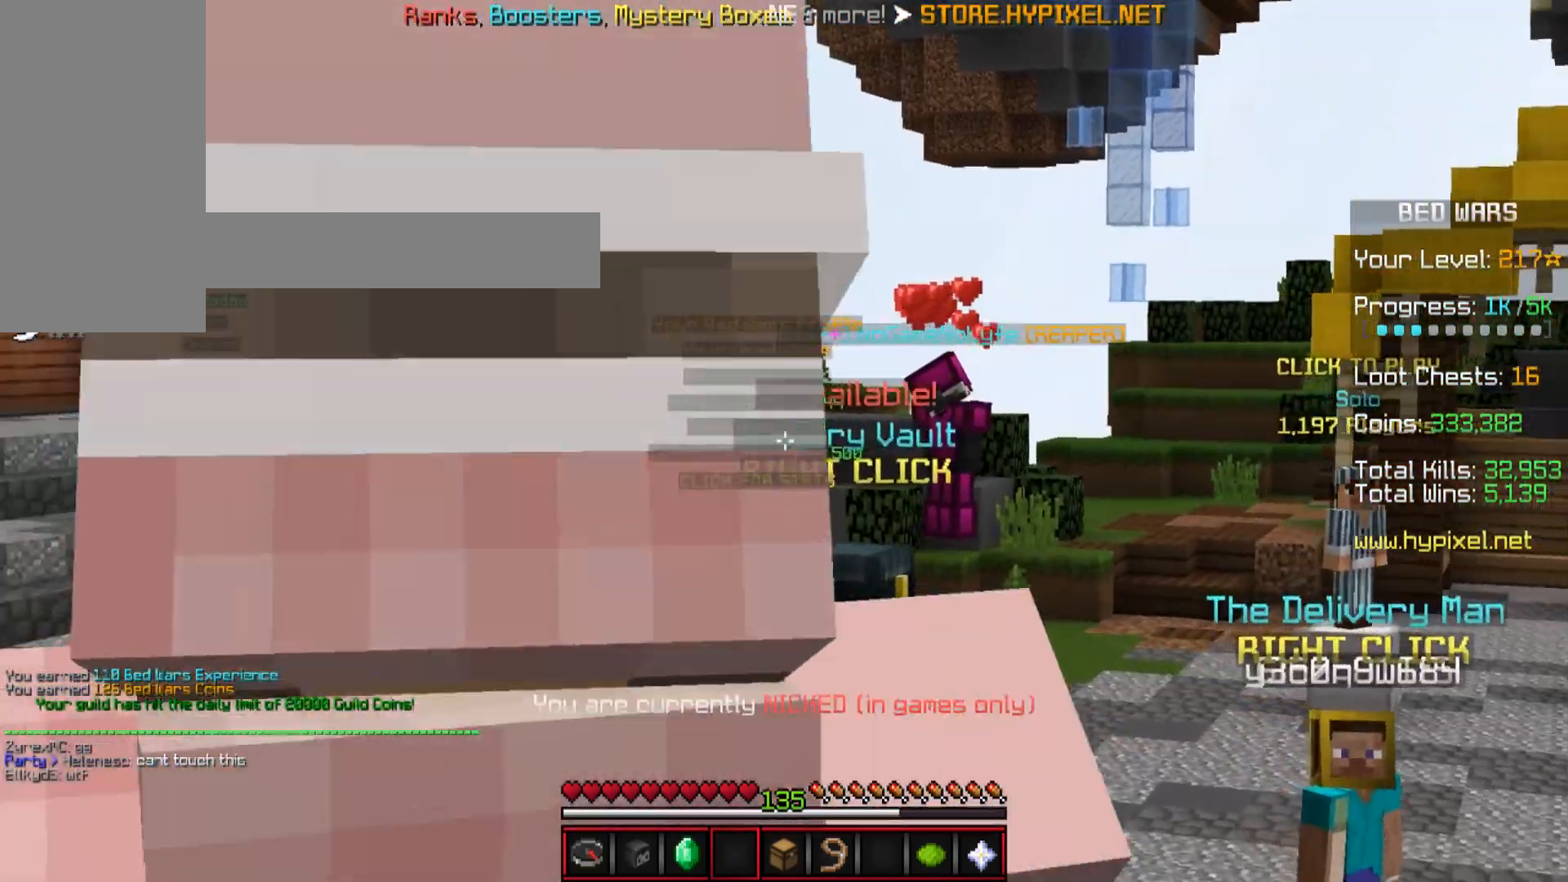
{"keys": ["w"], "mouse": [], "events": [[200, "a", "down"], [300, "a", "up"]]}
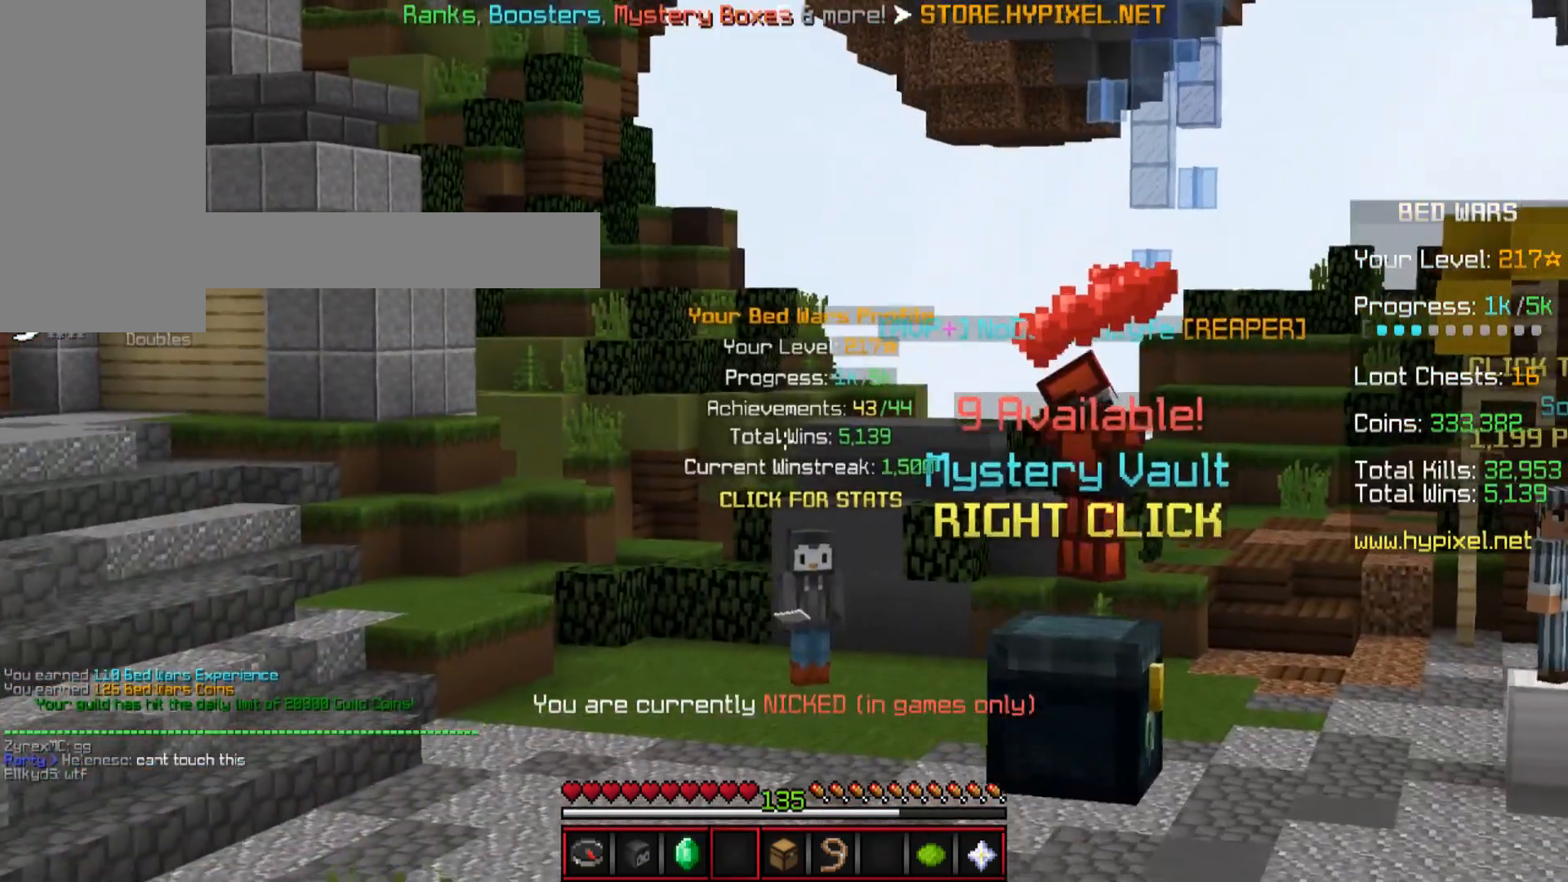
{"keys": [], "mouse": [], "events": [[300, "w", "up"]]}
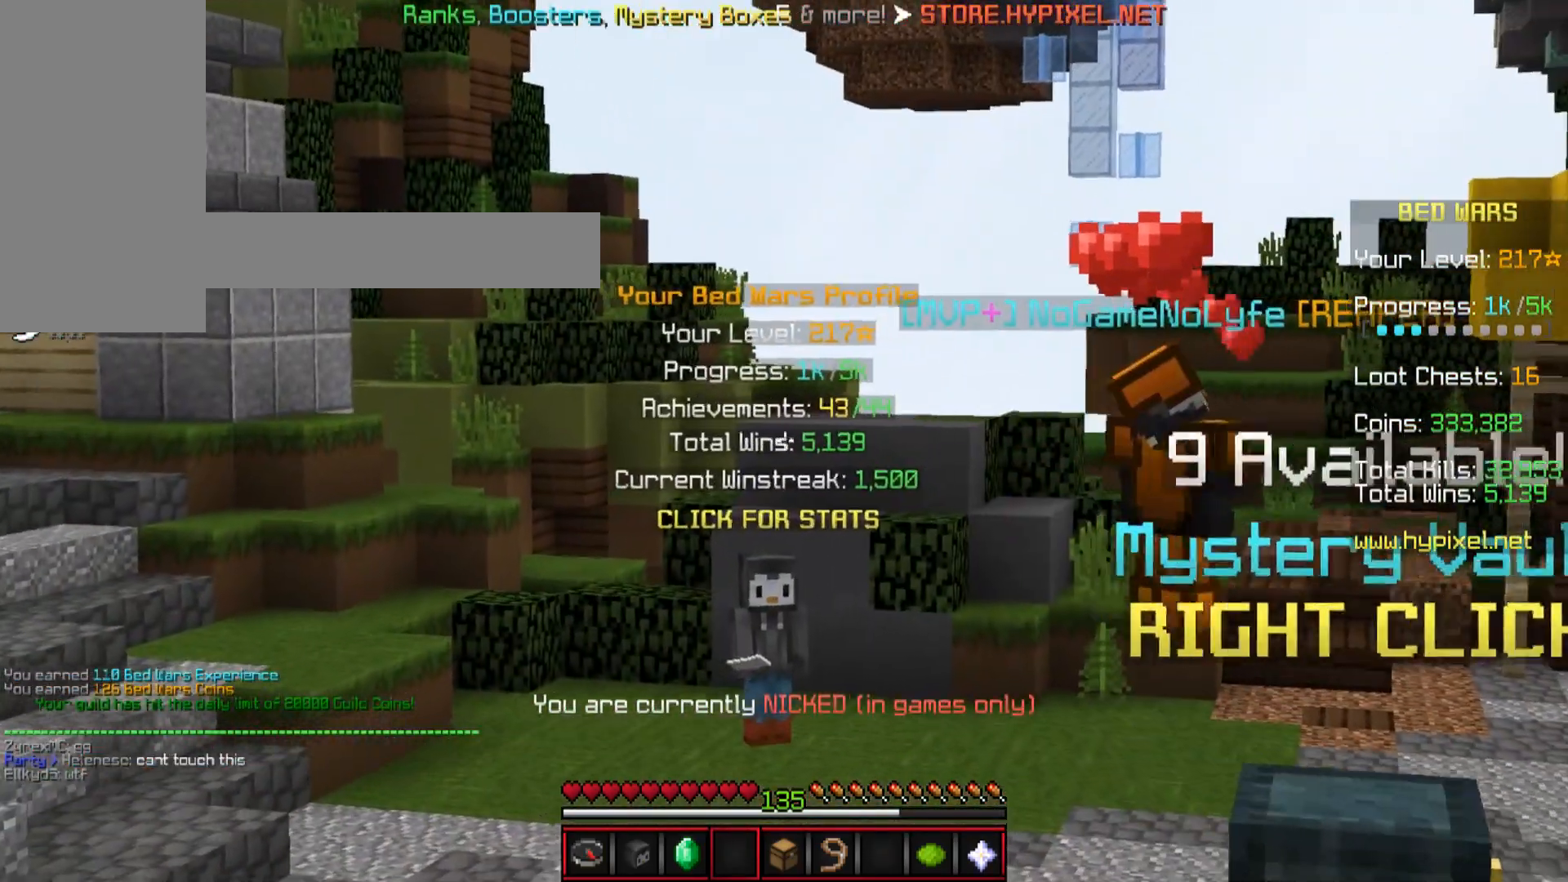
{"keys": [], "mouse": [], "events": []}
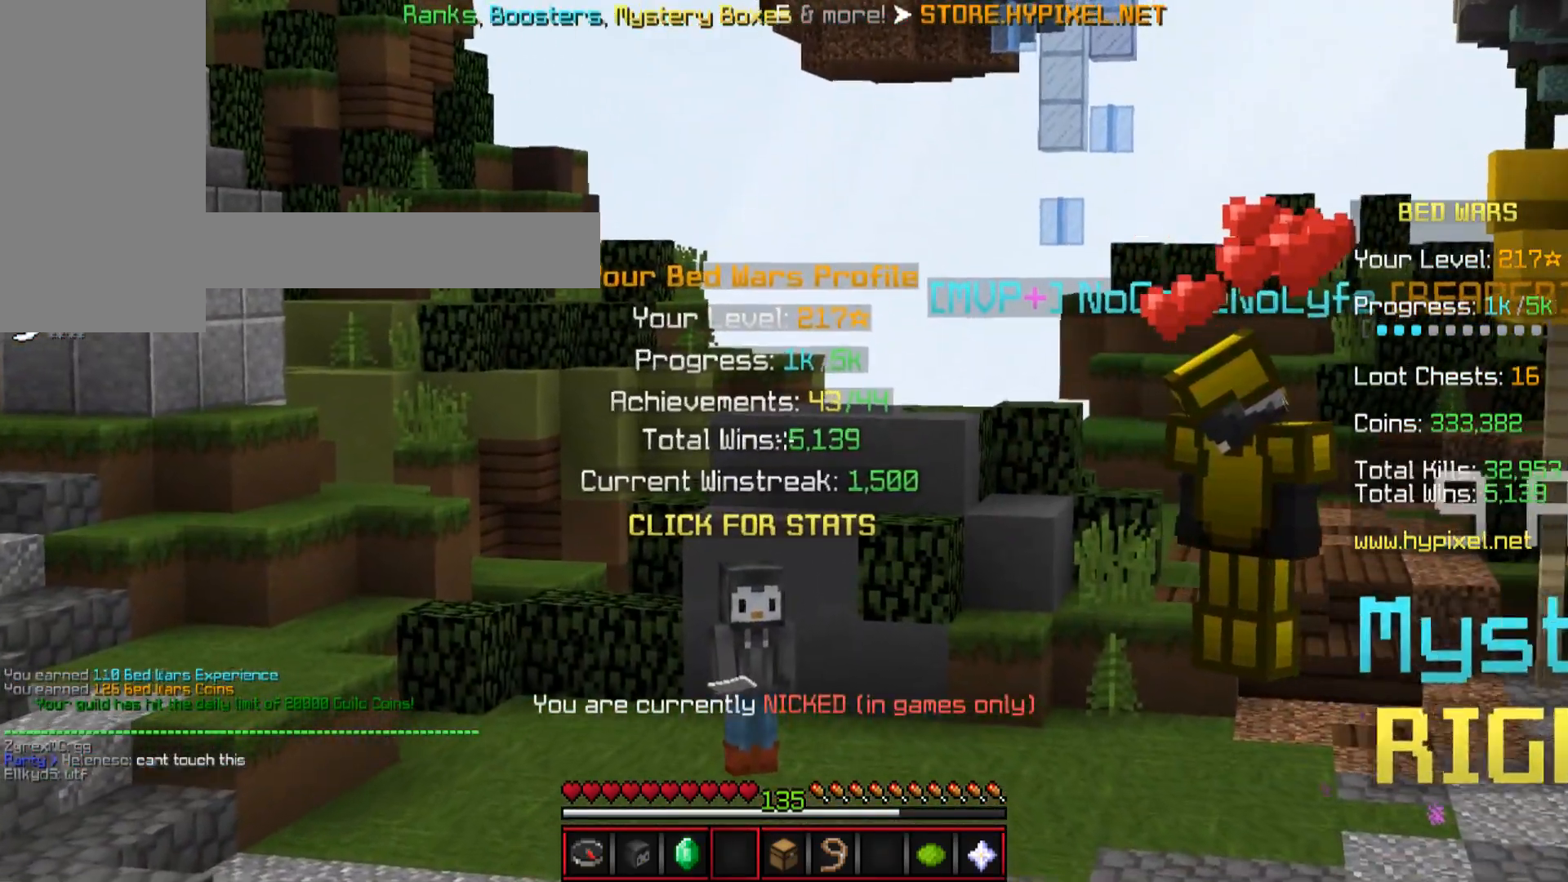
{"keys": [], "mouse": [], "events": []}
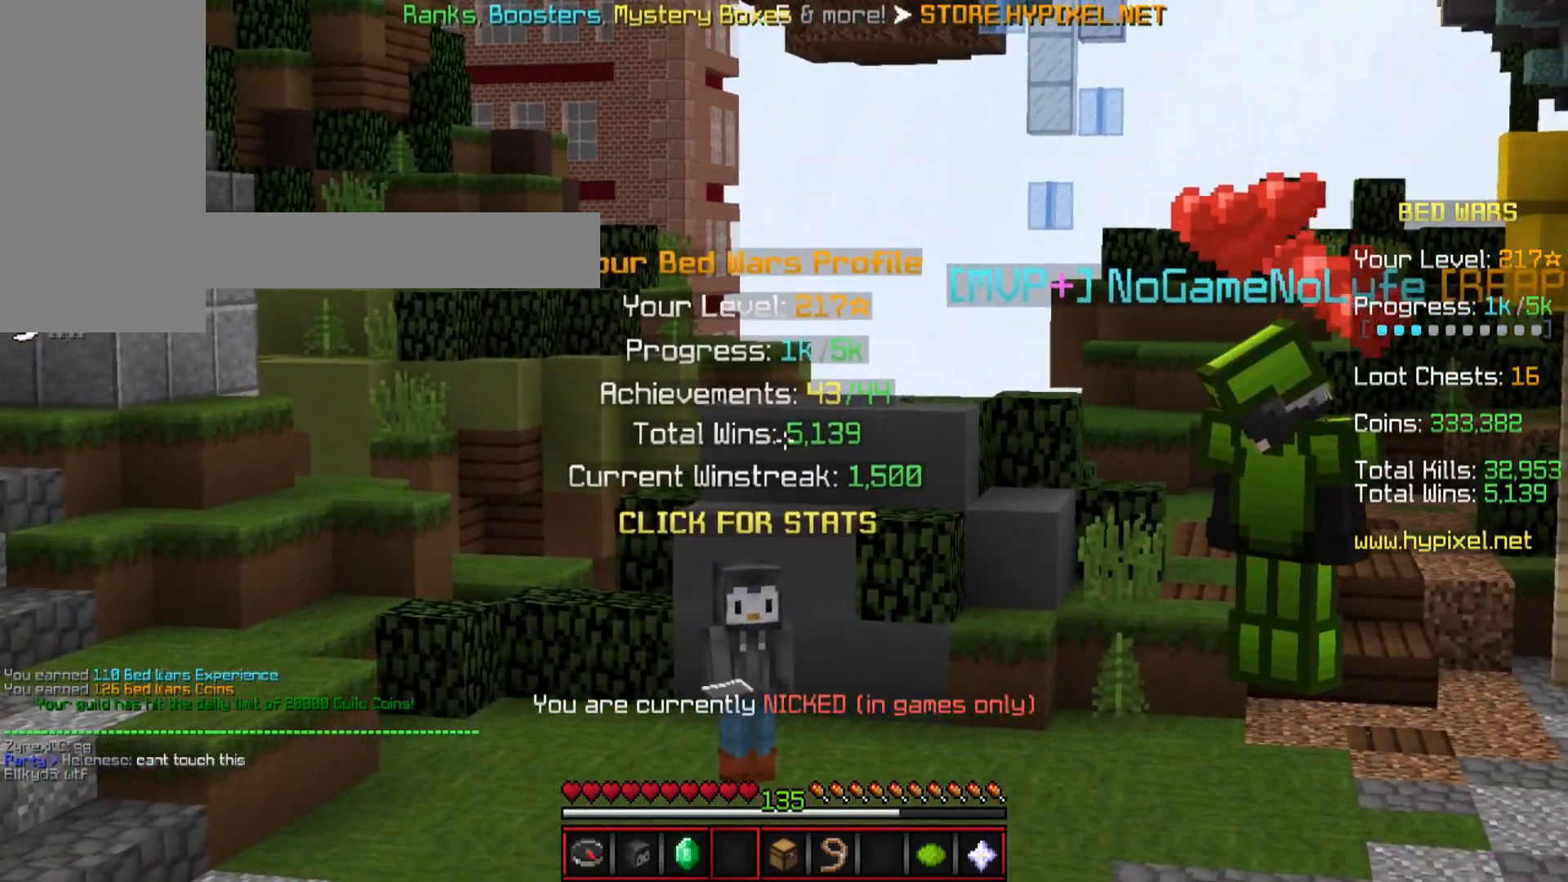
{"keys": [], "mouse": ["left"], "events": [[350, "mouse_left", "down"], [401, "mouse_left", "up"], [501, "mouse_left", "down"]]}
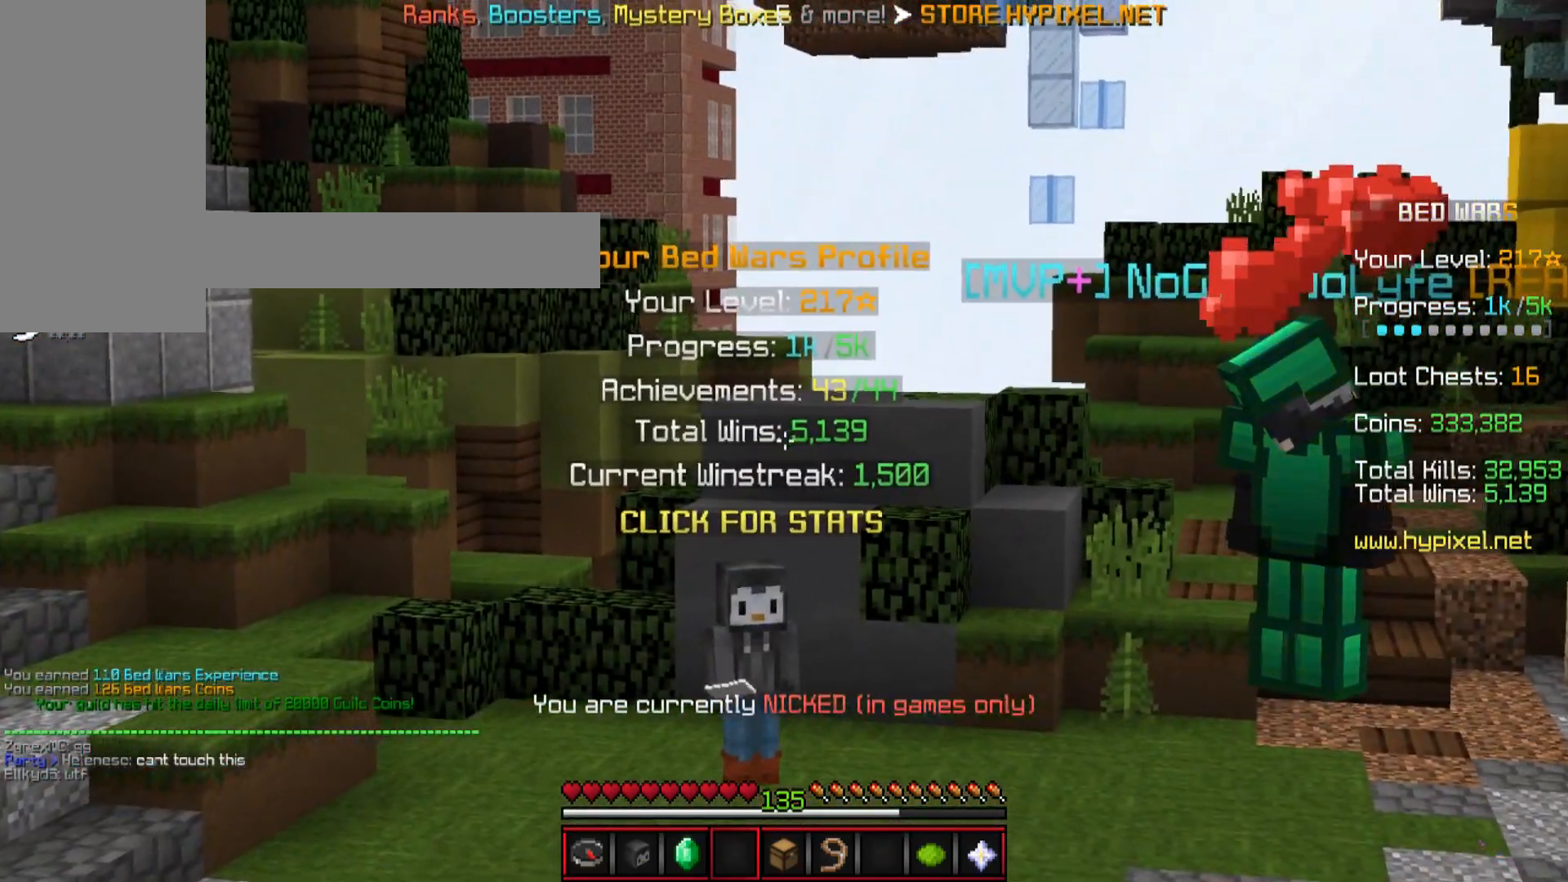
{"keys": [], "mouse": ["left"], "events": [[50, "mouse_left", "up"], [150, "mouse_left", "down"], [200, "mouse_left", "up"], [250, "mouse_left", "down"], [300, "mouse_left", "up"], [450, "mouse_left", "down"]]}
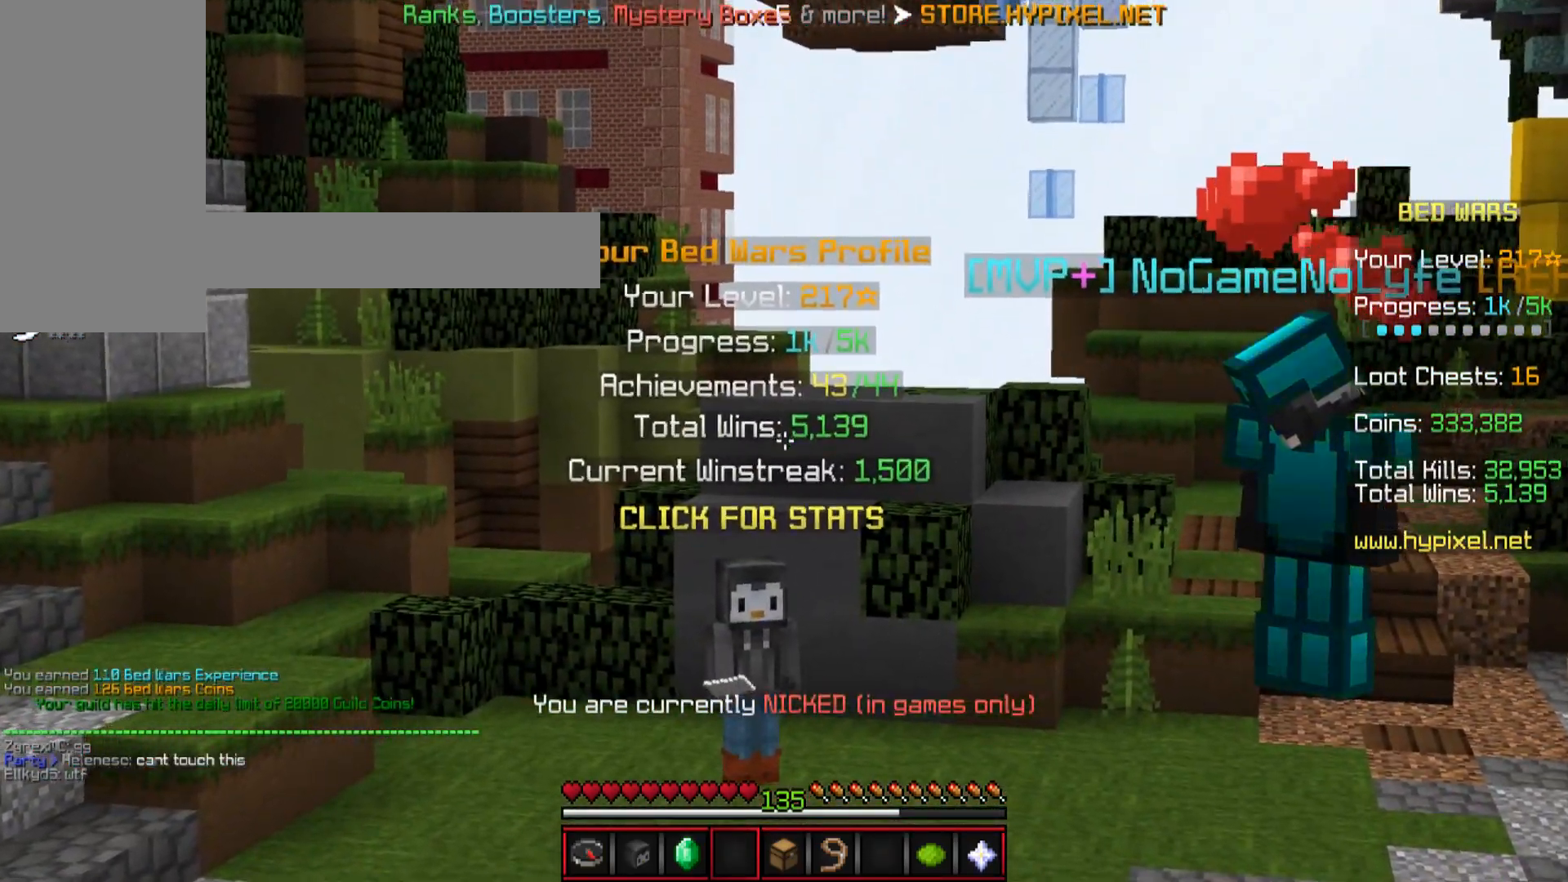
{"keys": ["w"], "mouse": ["left"], "events": [[50, "mouse_left", "up"], [100, "mouse_left", "down"], [200, "mouse_left", "up"], [300, "mouse_left", "down"], [401, "mouse_left", "up"], [451, "w", "down"], [501, "mouse_left", "down"]]}
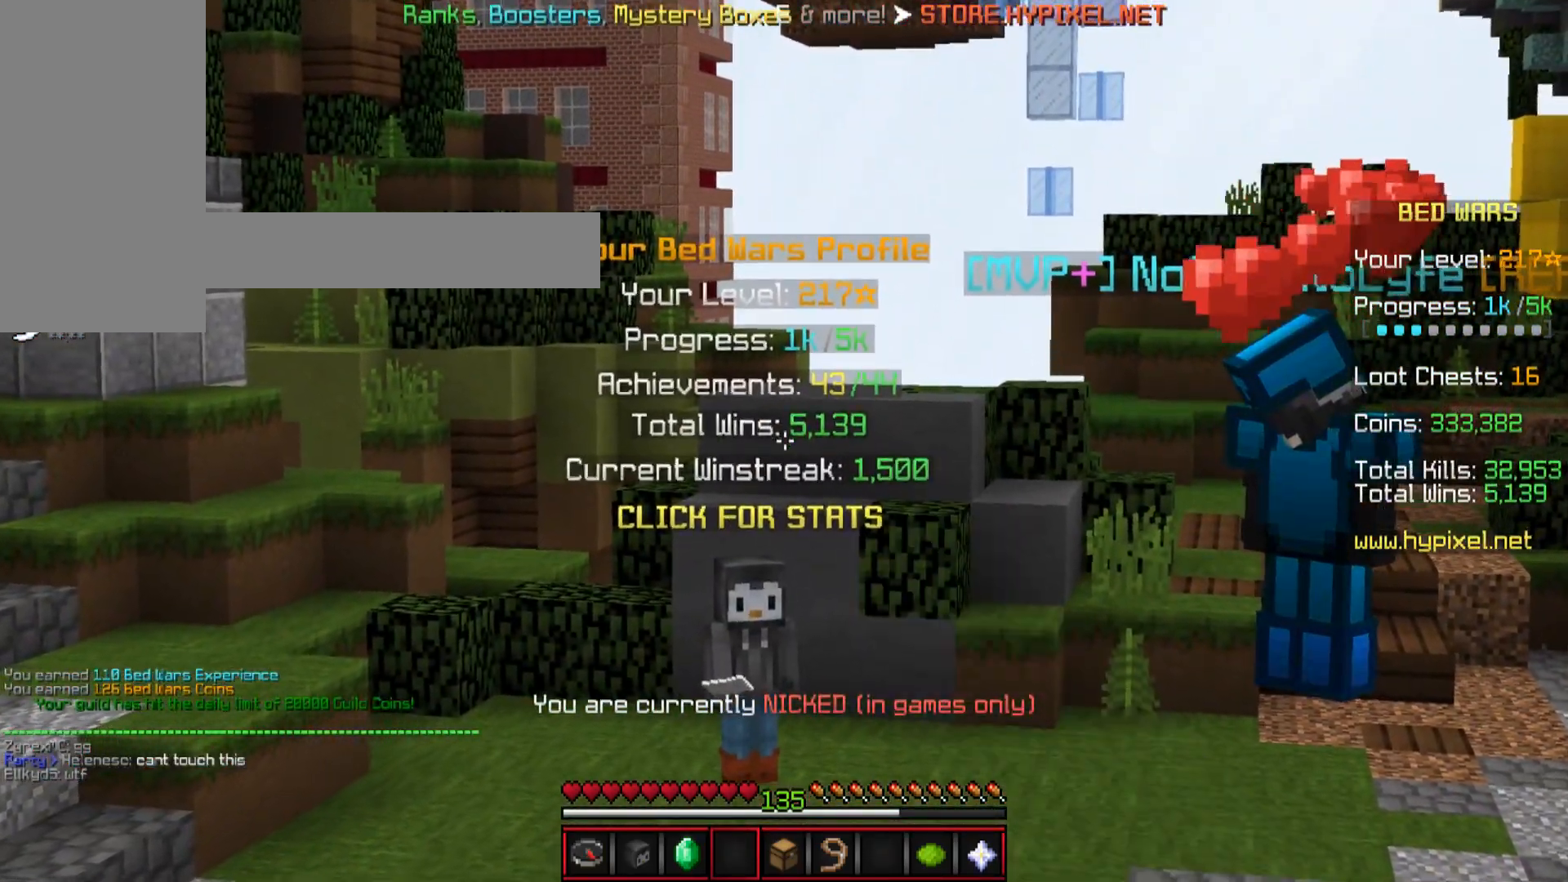
{"keys": [], "mouse": [], "events": [[100, "mouse_left", "up"], [200, "mouse_left", "down"], [200, "w", "up"], [250, "mouse_left", "up"]]}
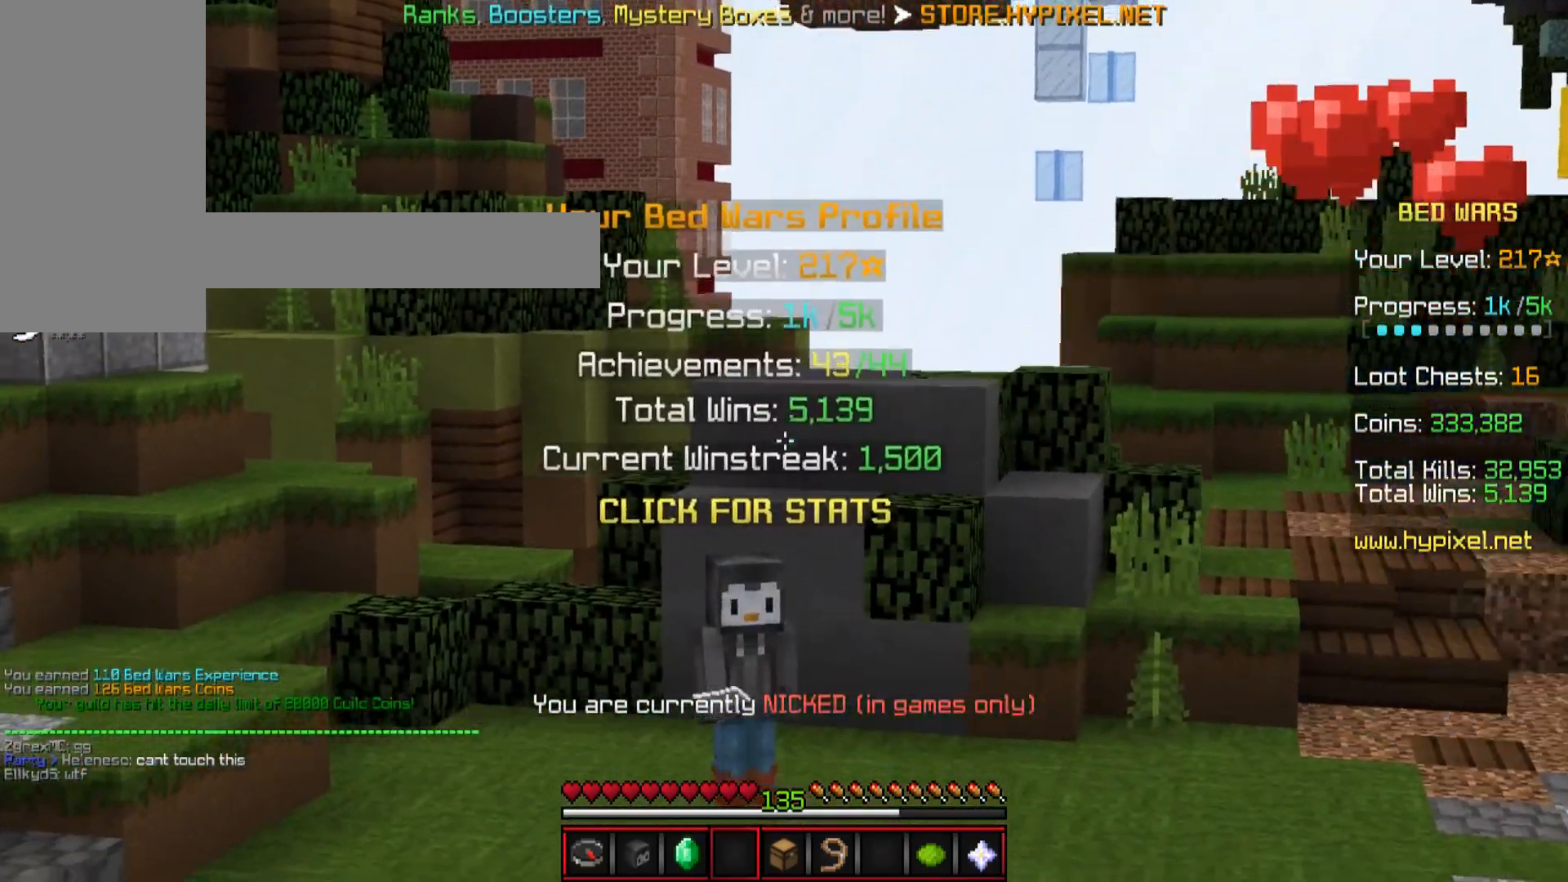
{"keys": [], "mouse": [], "events": []}
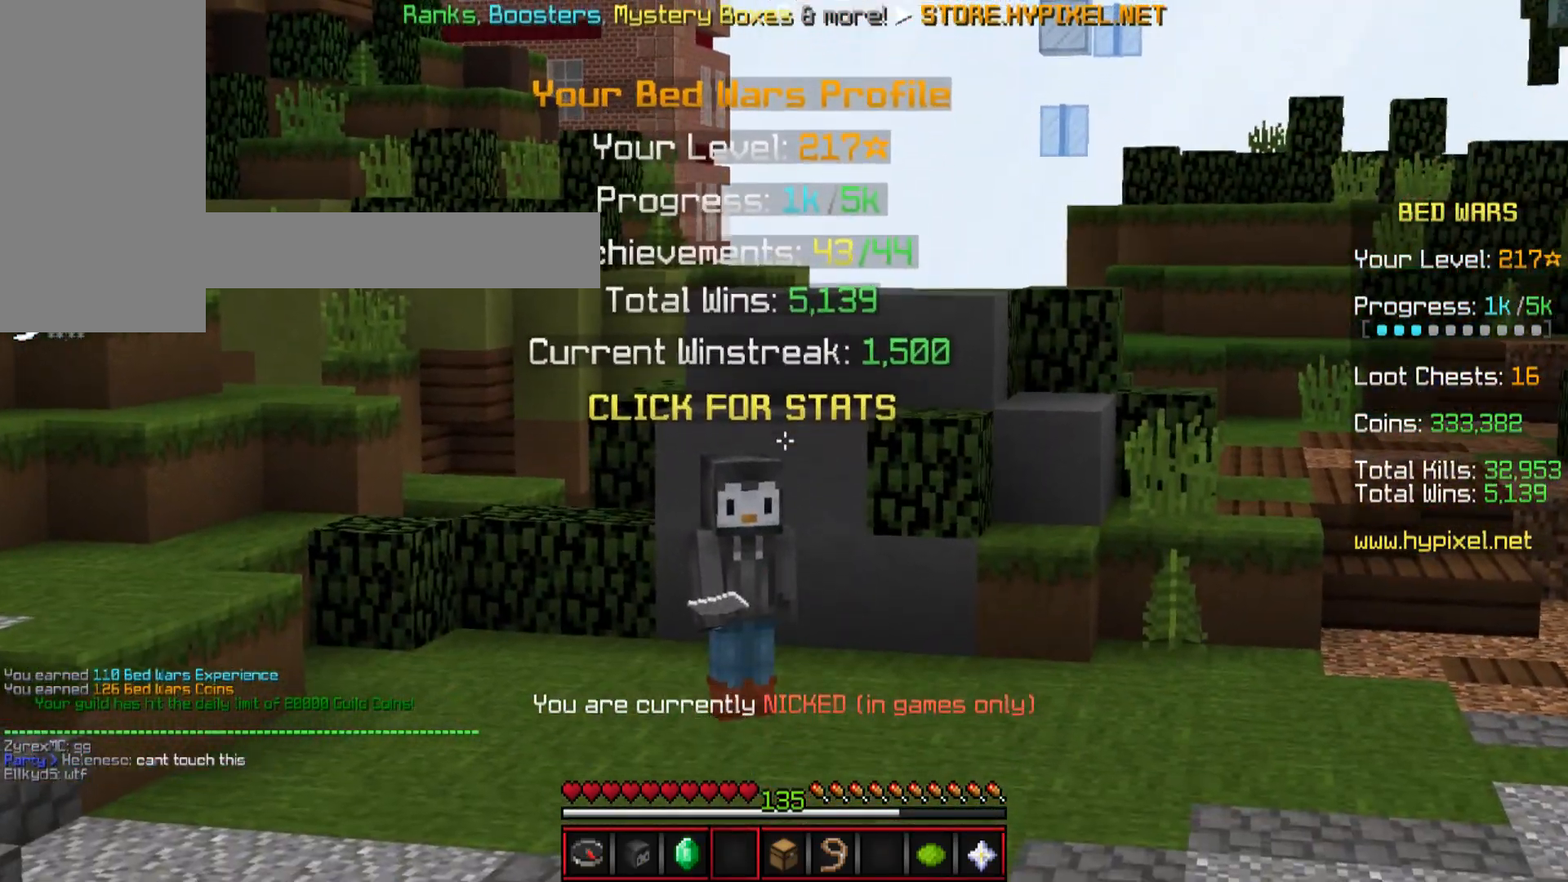
{"keys": [], "mouse": [], "events": [[200, "mouse_left", "down"], [250, "mouse_left", "up"]]}
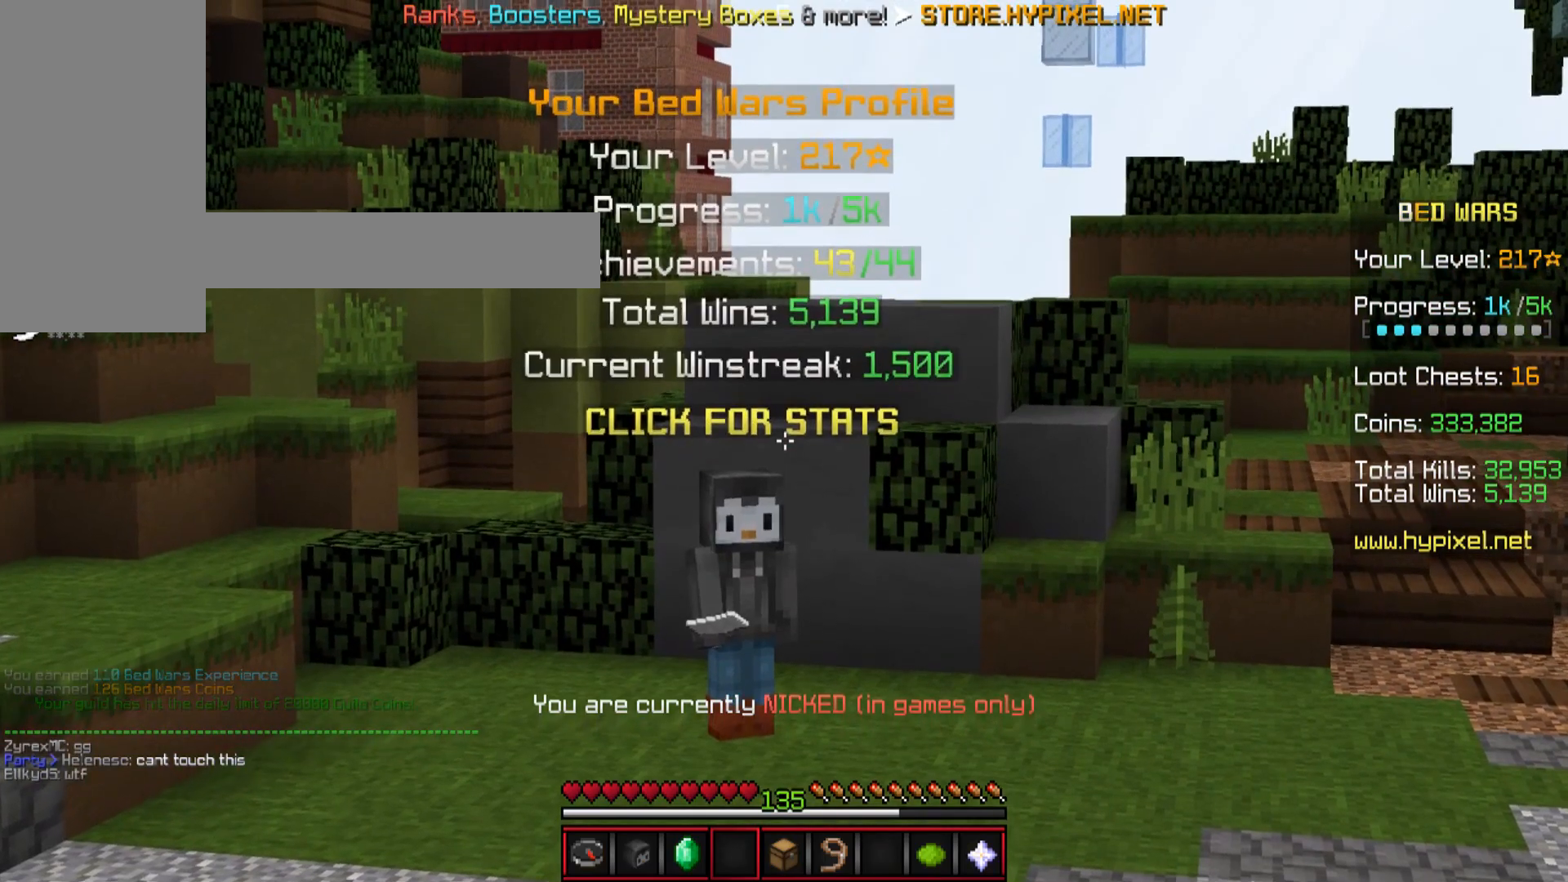
{"keys": [], "mouse": [], "events": []}
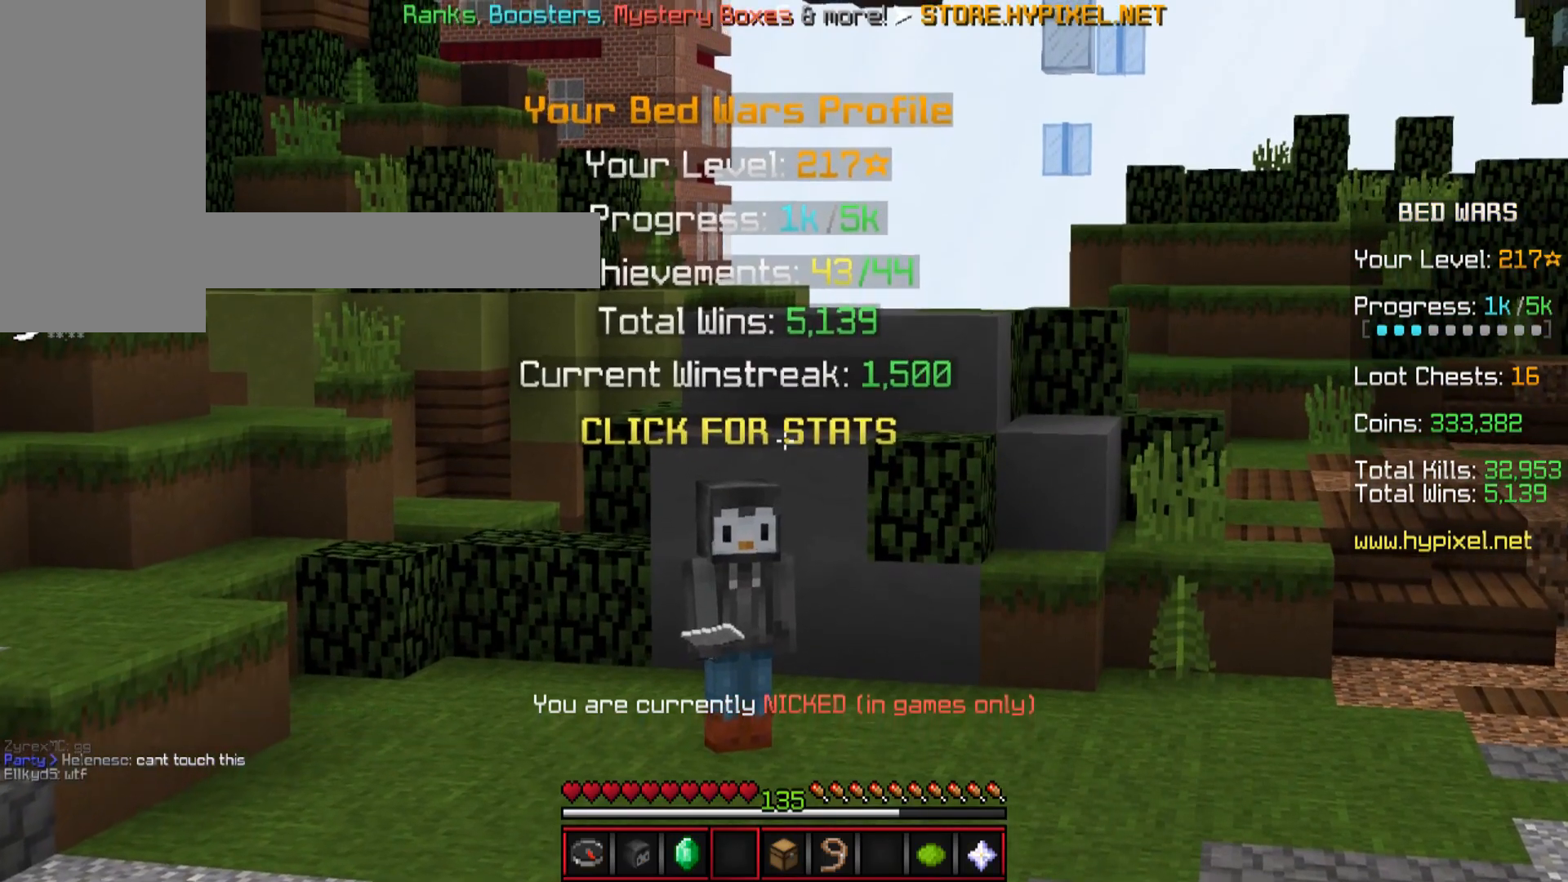
{"keys": [], "mouse": [], "events": []}
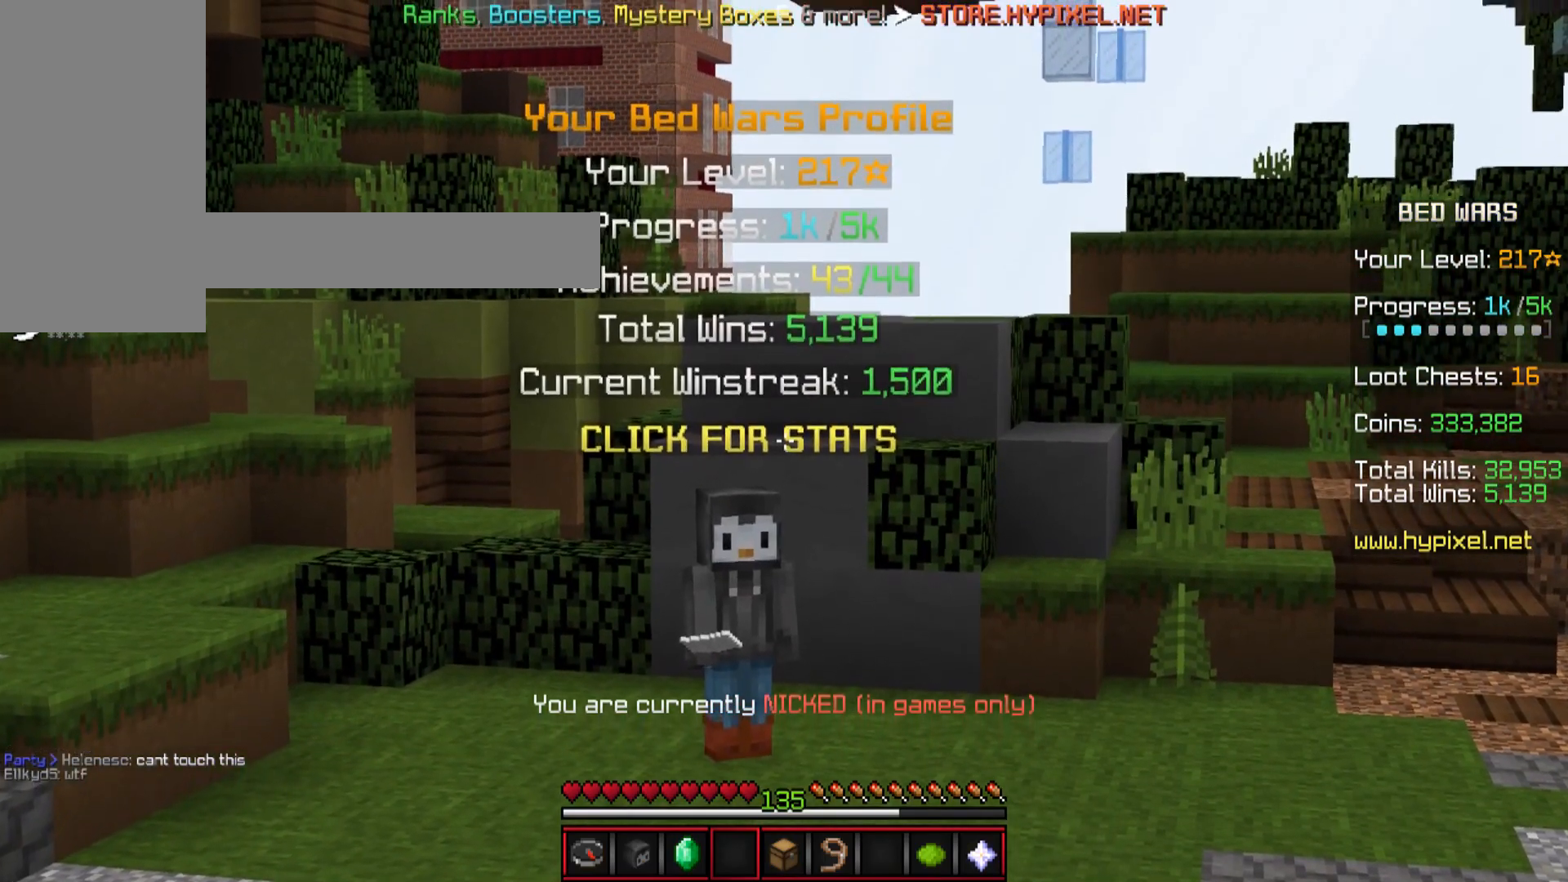
{"keys": [], "mouse": [], "events": [[267, "mouse_left", "down"], [367, "mouse_left", "up"]]}
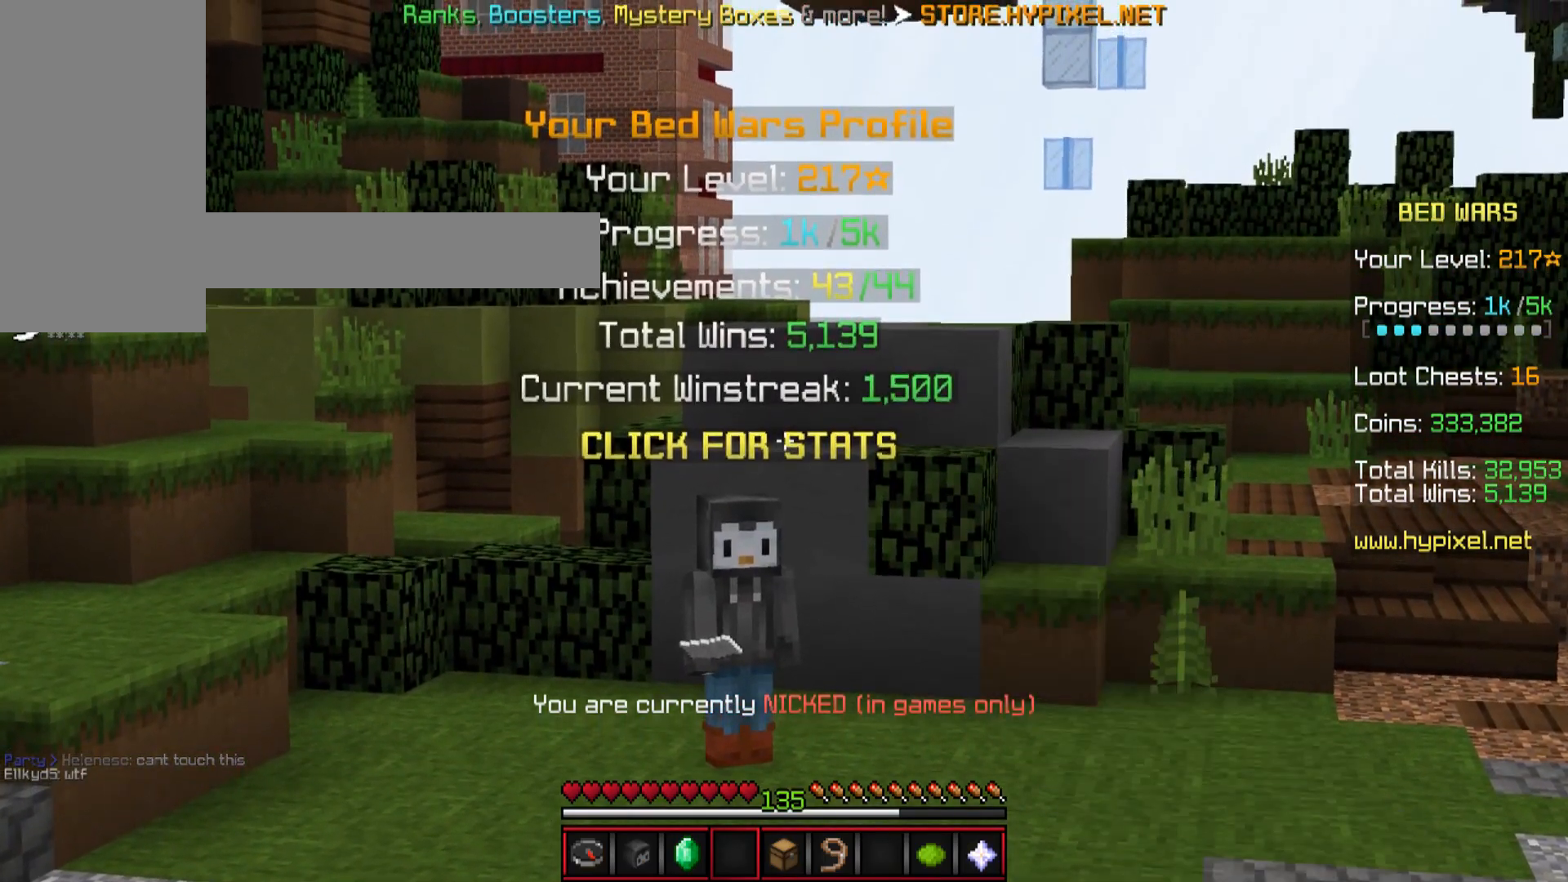
{"keys": [], "mouse": ["left"], "events": [[467, "mouse_left", "down"]]}
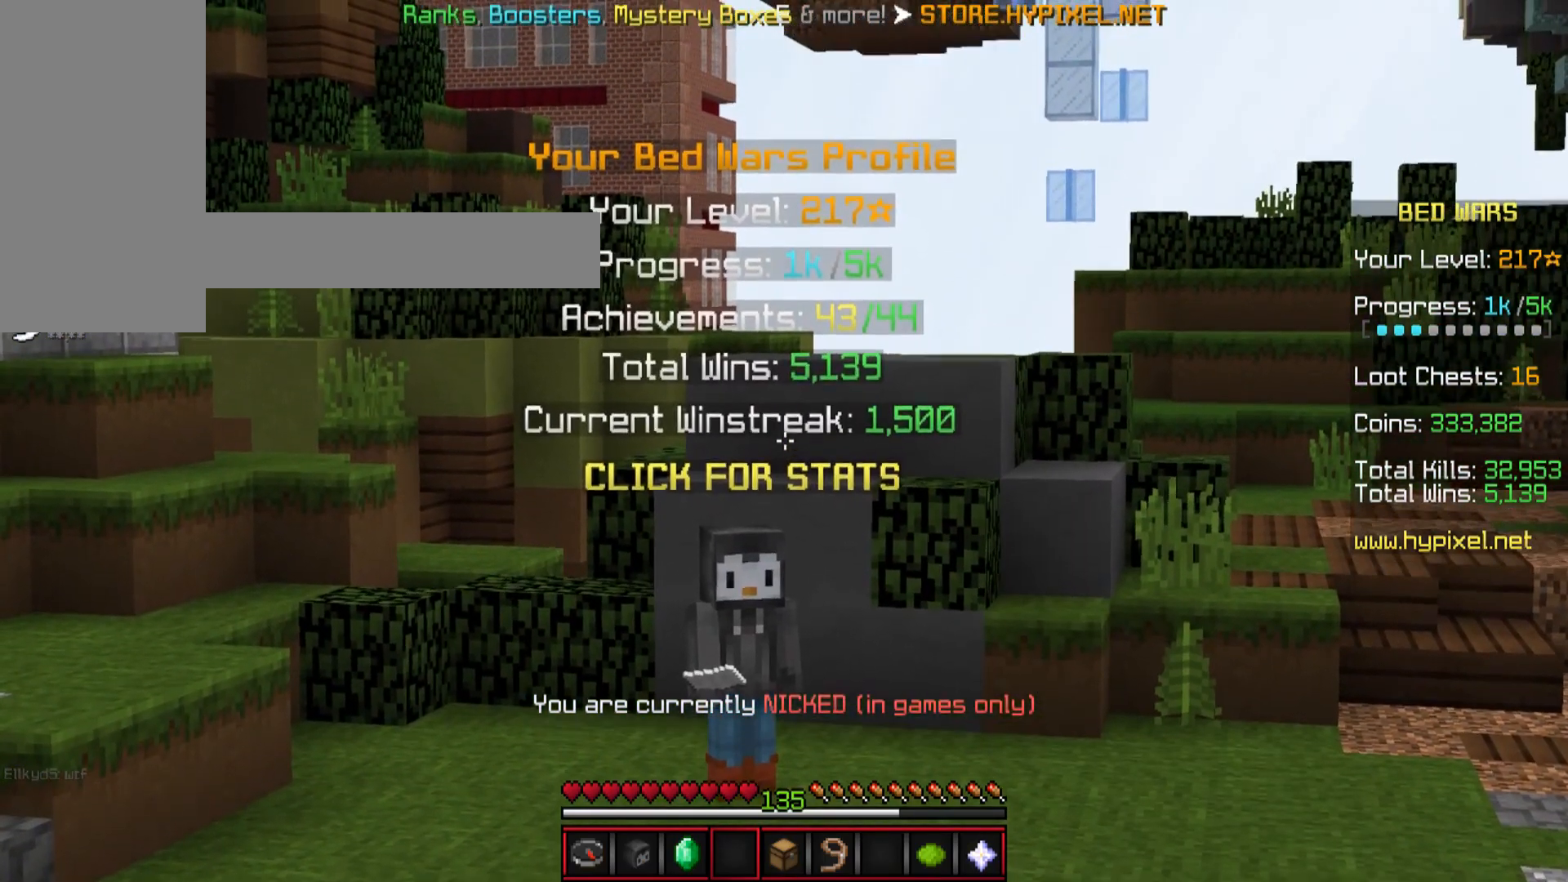
{"keys": [], "mouse": [], "events": [[67, "mouse_left", "up"]]}
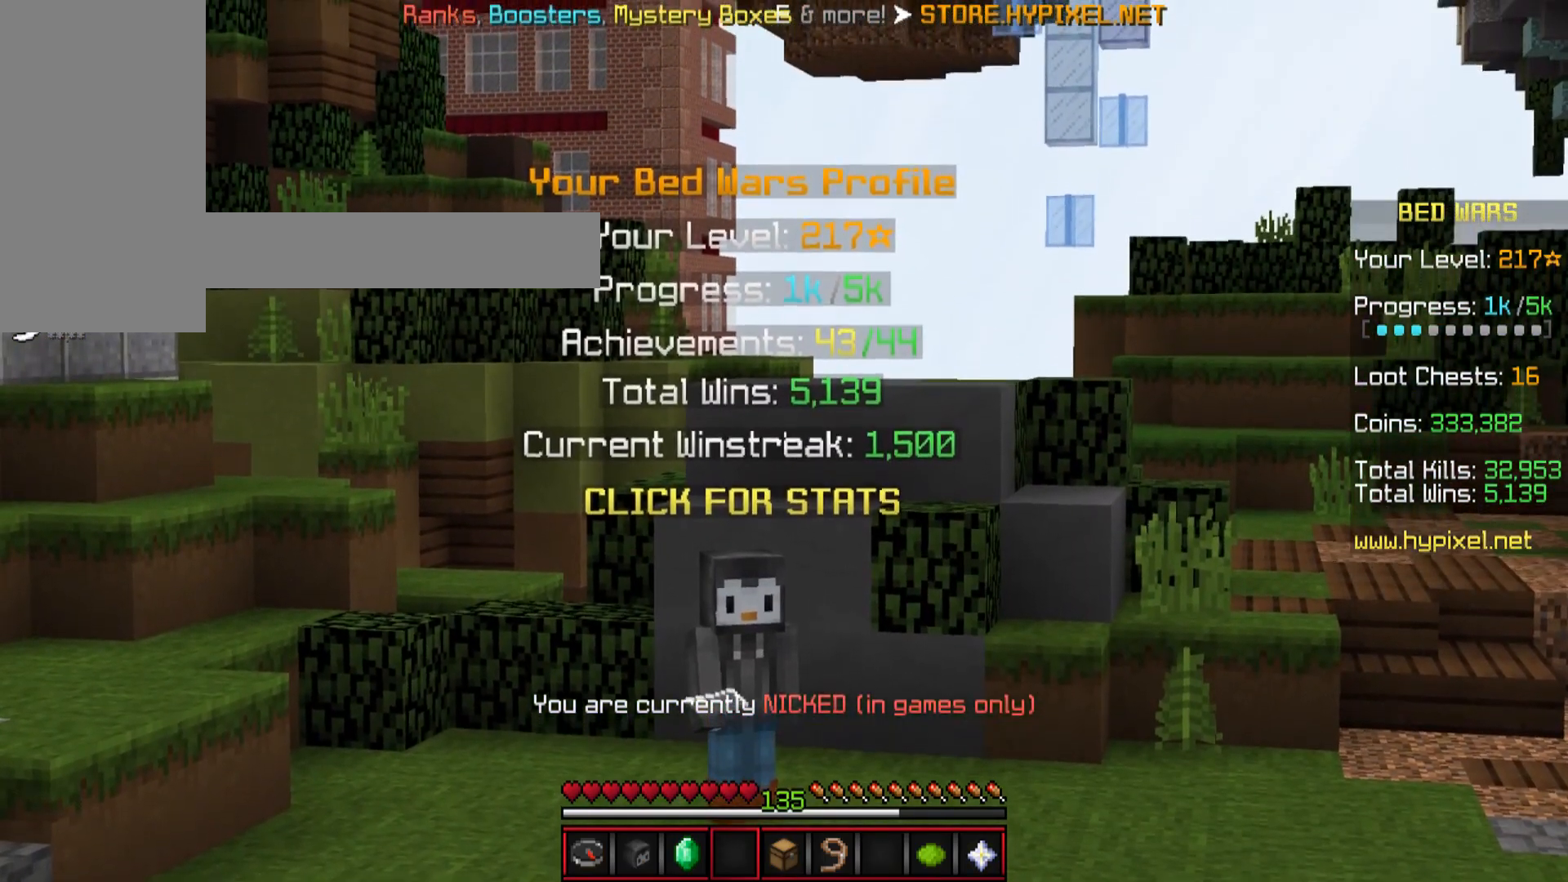
{"keys": [], "mouse": [], "events": []}
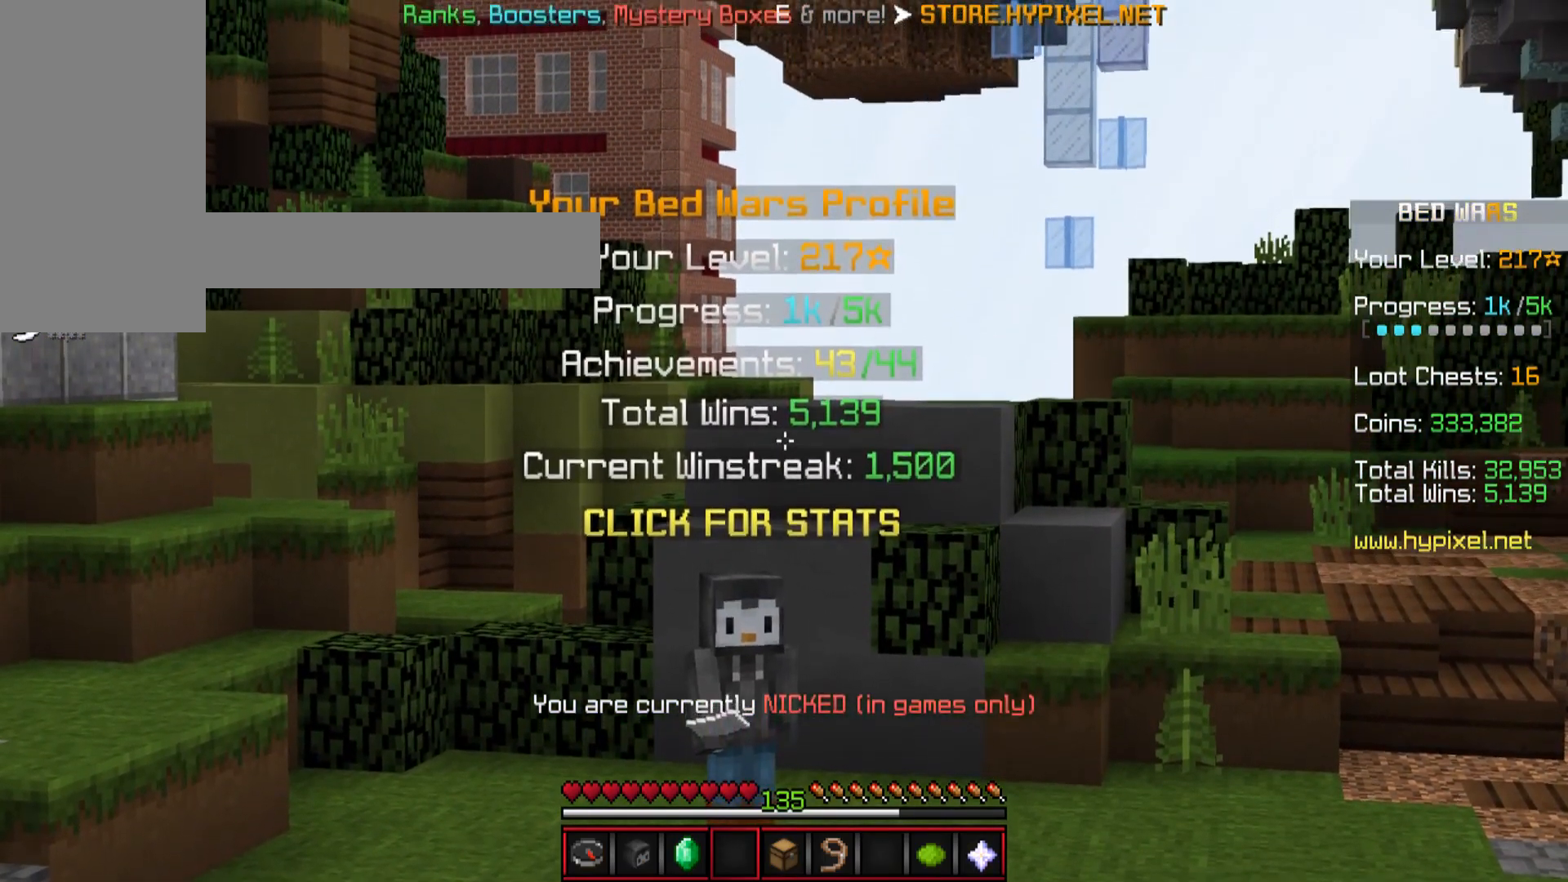
{"keys": [], "mouse": [], "events": []}
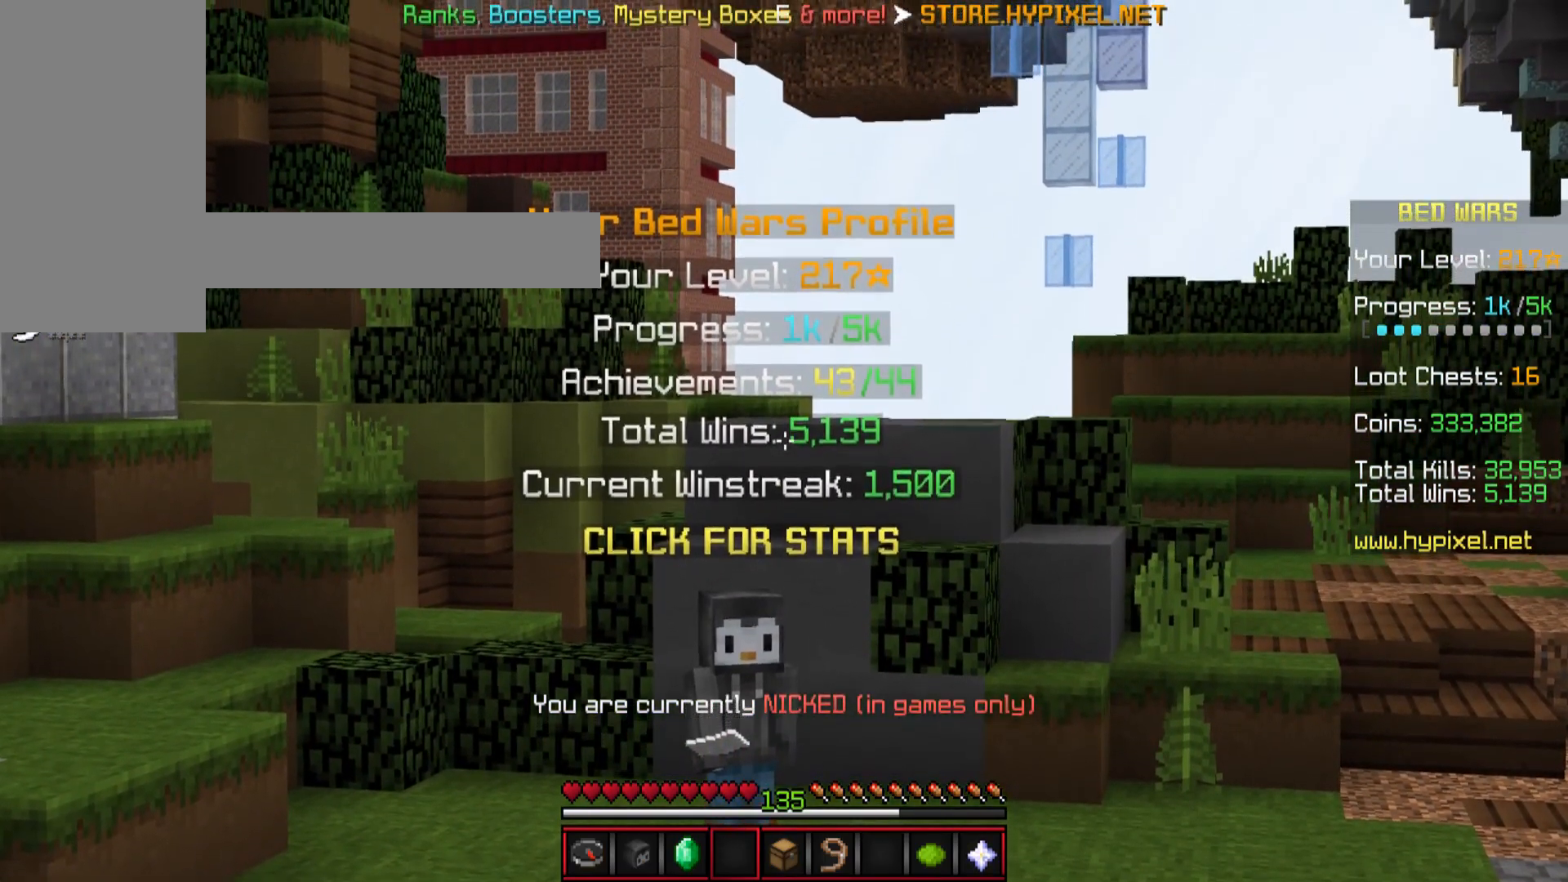
{"keys": [], "mouse": [], "events": []}
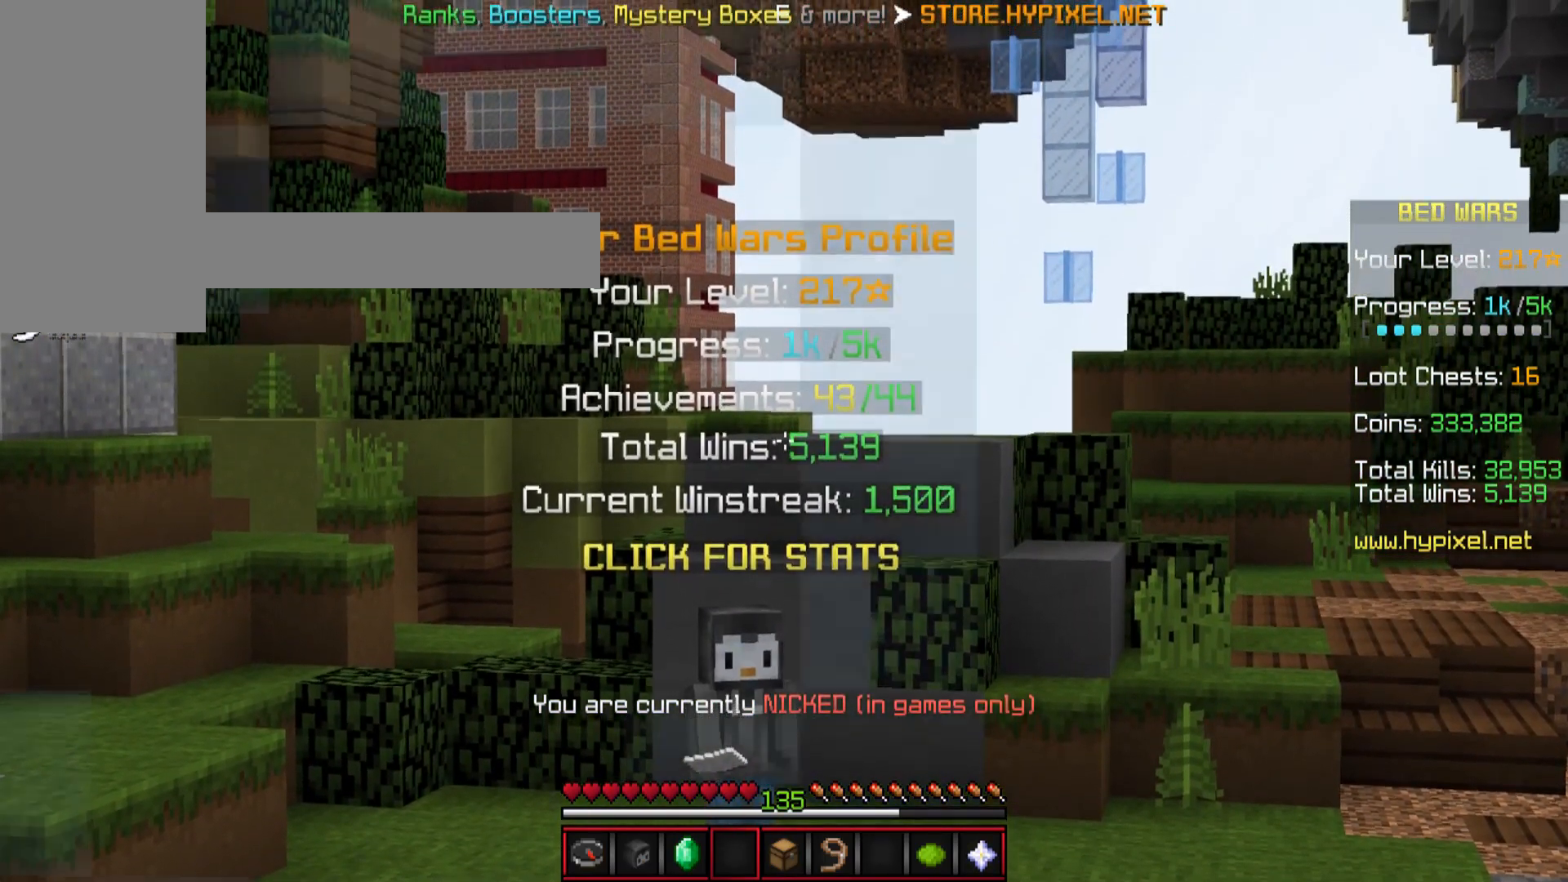
{"keys": [], "mouse": [], "events": [[217, "w", "down"], [418, "w", "up"]]}
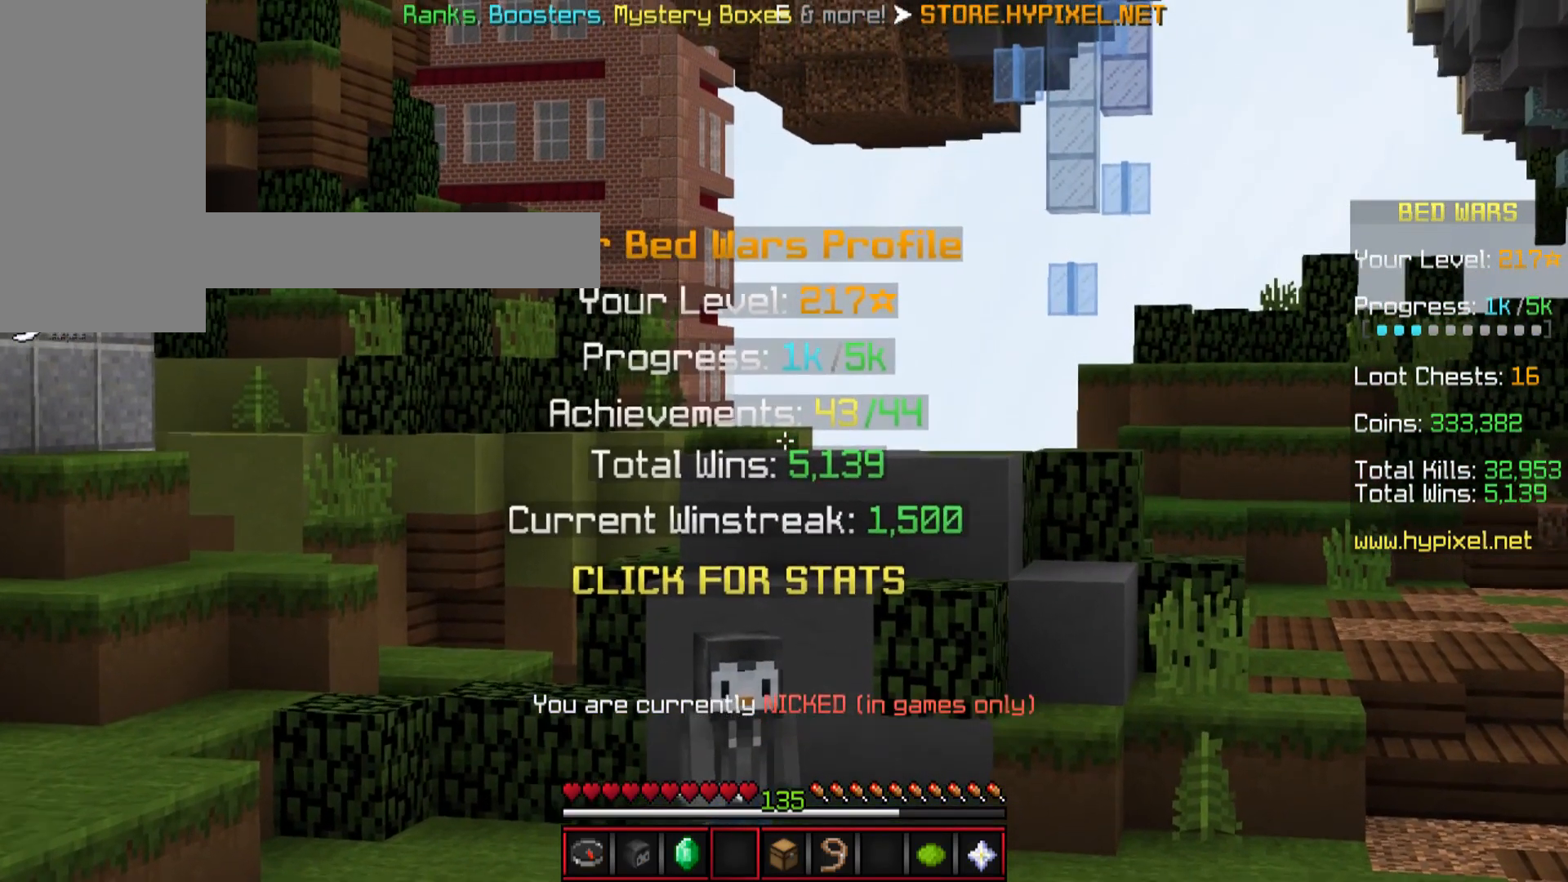
{"keys": ["w"], "mouse": [], "events": [[117, "w", "down"]]}
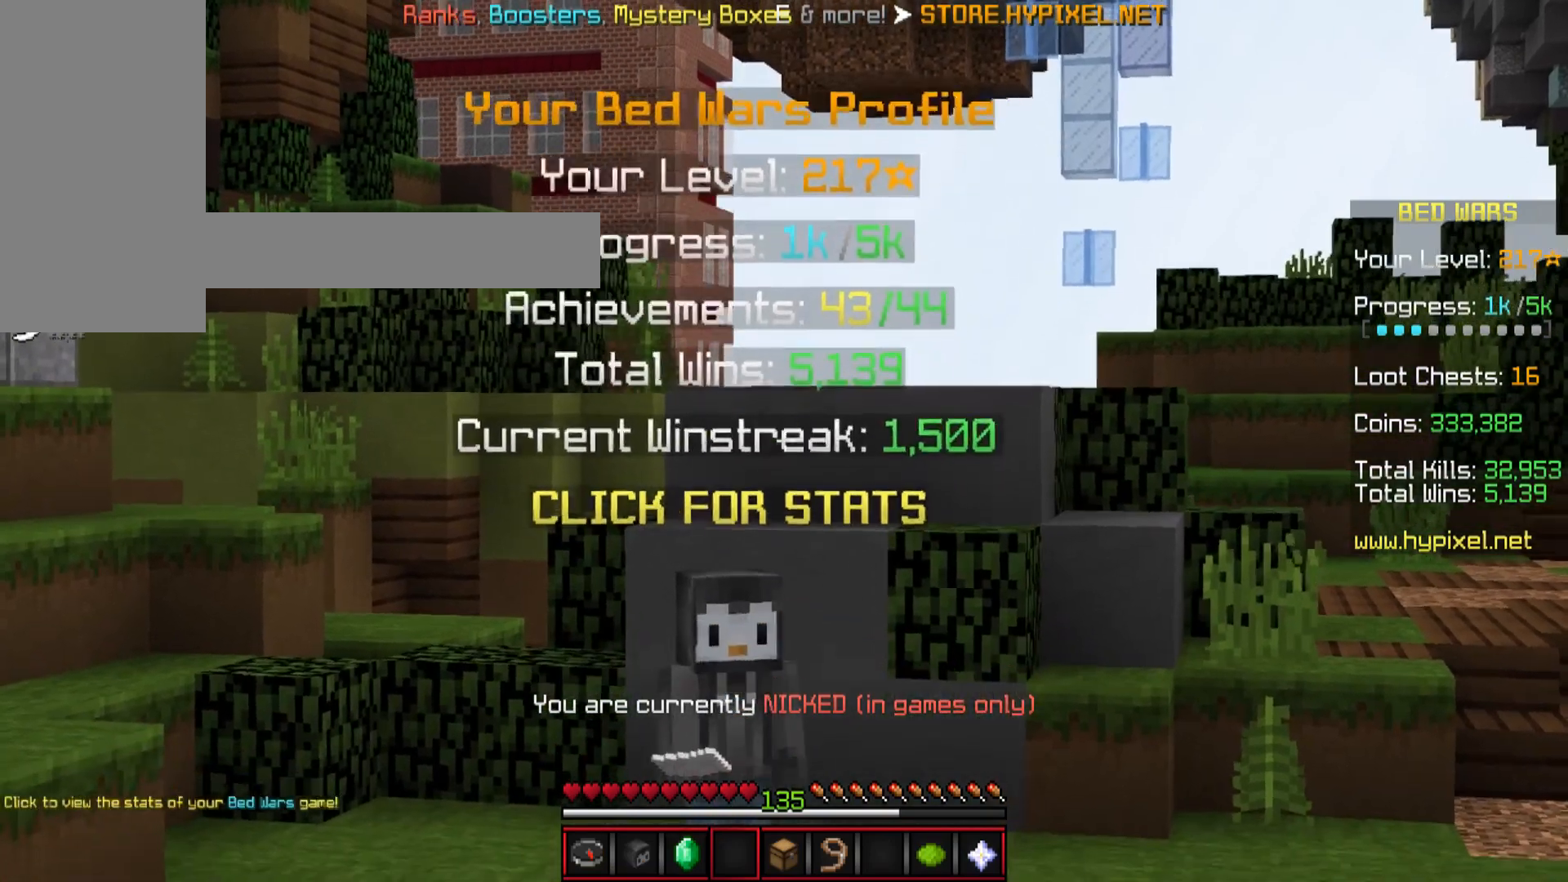
{"keys": [], "mouse": [], "events": [[317, "w", "up"]]}
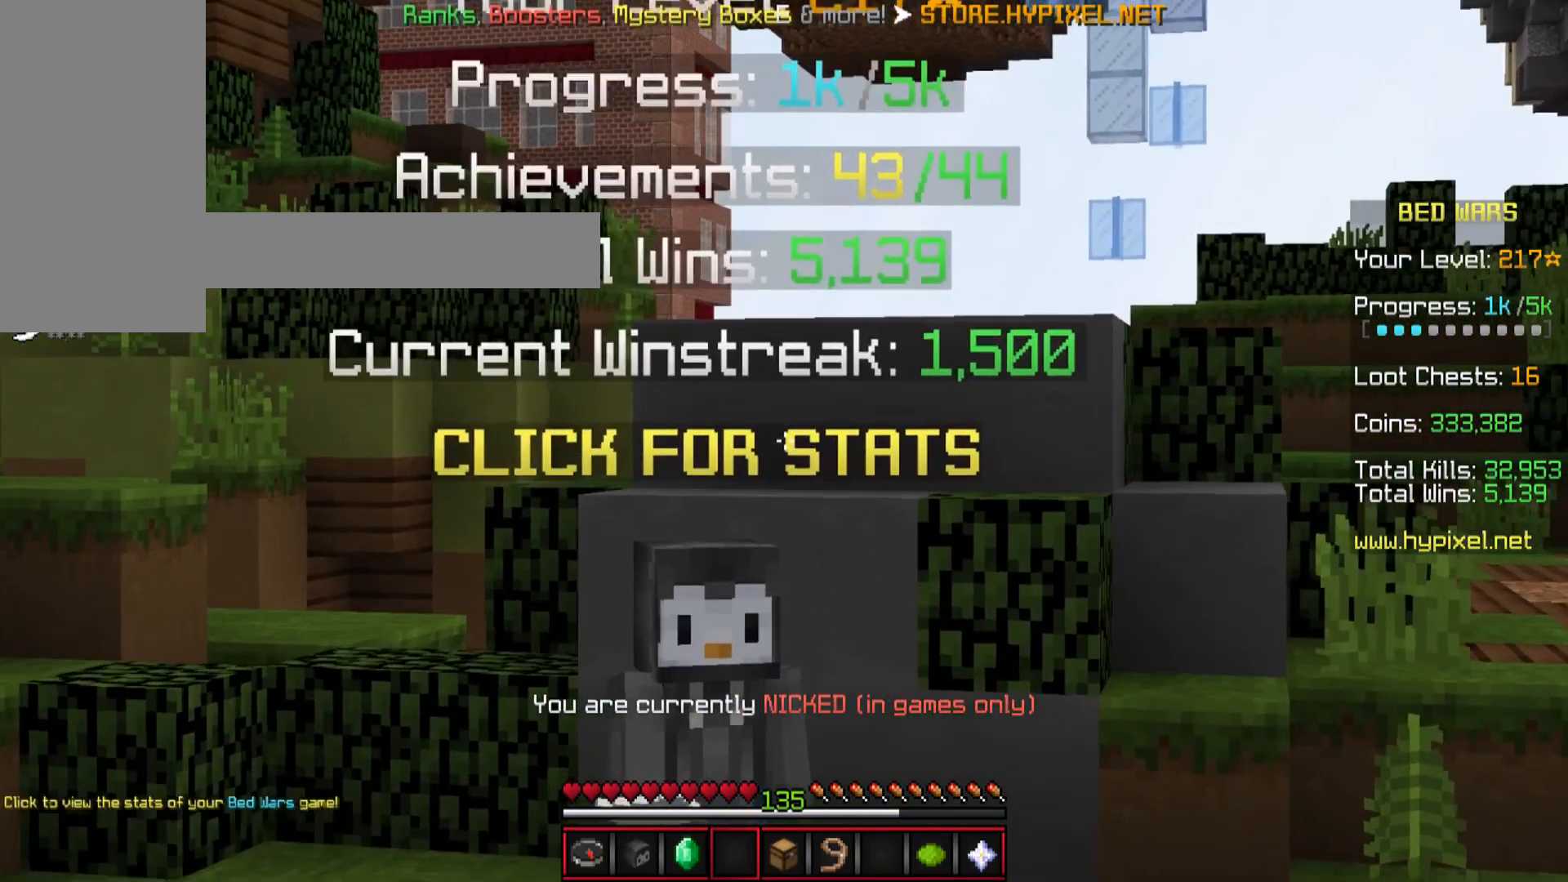
{"keys": [], "mouse": [], "events": [[117, "s", "down"], [217, "s", "up"]]}